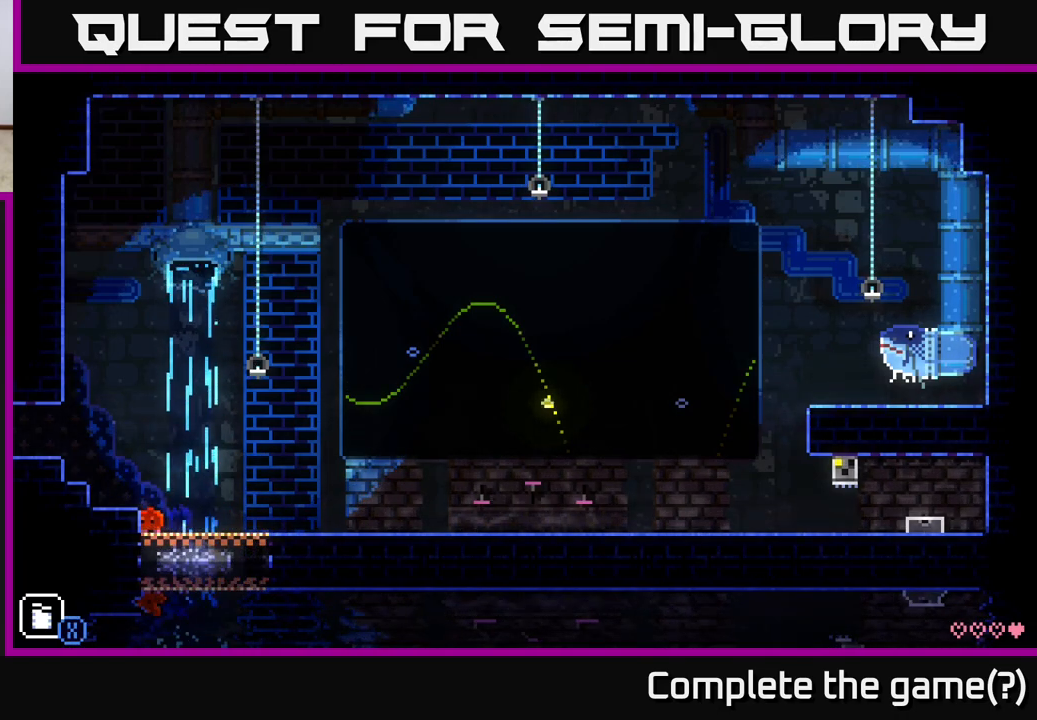
Gameplay with a controller (Xbox layout); each line is a JSON object with the inputs held at the frame after it. "events" lists button and stick changes between this image and that frame as [ms after this image, input, new state], when the widget could be followed in between.
{"buttons": ["X"], "left_stick": "down", "right_stick": "center", "events": [[100, "left_stick", "down-right"], [417, "left_stick", "down"], [500, "X", "down"]]}
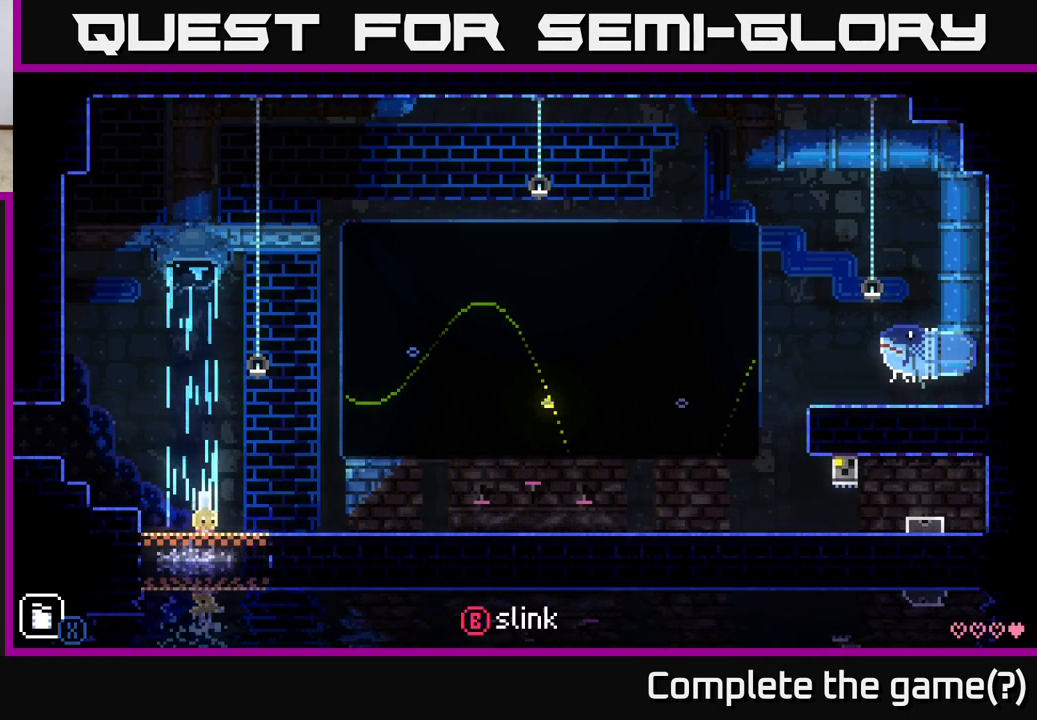
{"buttons": [], "left_stick": "right", "right_stick": "center", "events": [[150, "X", "up"], [283, "left_stick", "right"]]}
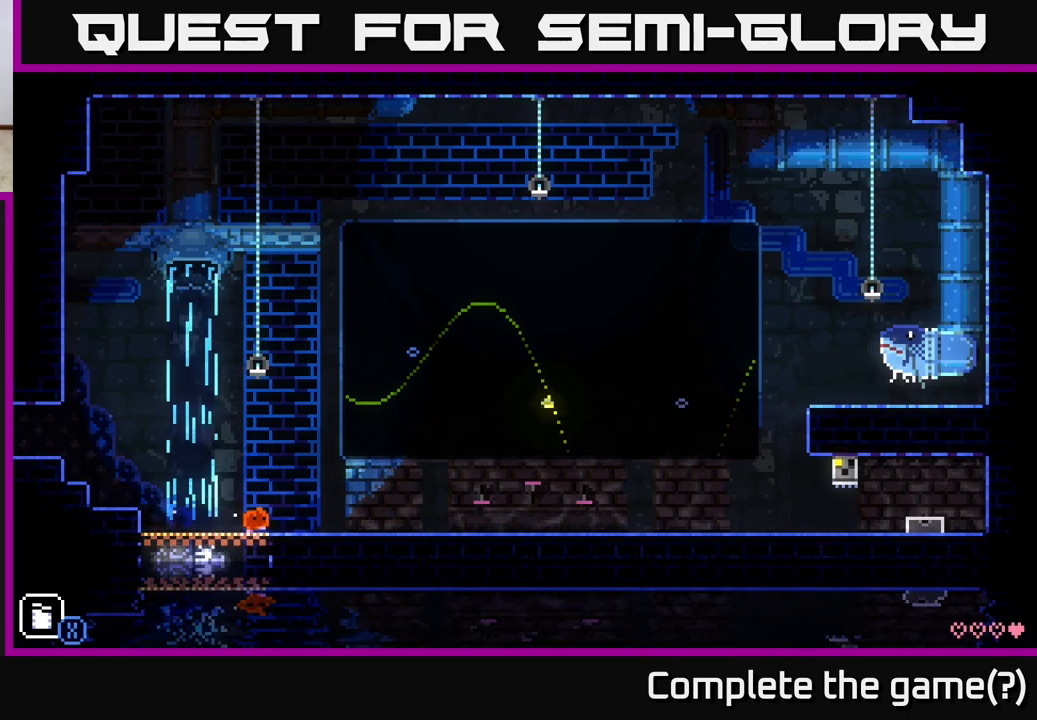
{"buttons": [], "left_stick": "left", "right_stick": "center", "events": [[250, "left_stick", "left"]]}
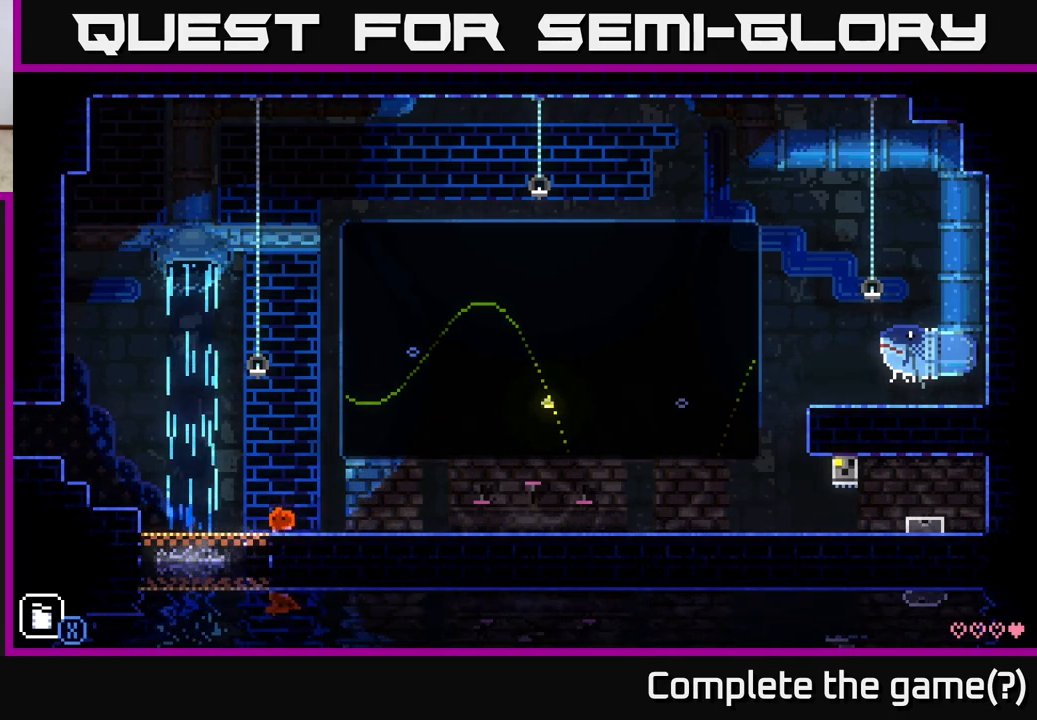
{"buttons": [], "left_stick": "right", "right_stick": "center", "events": [[367, "left_stick", "right"]]}
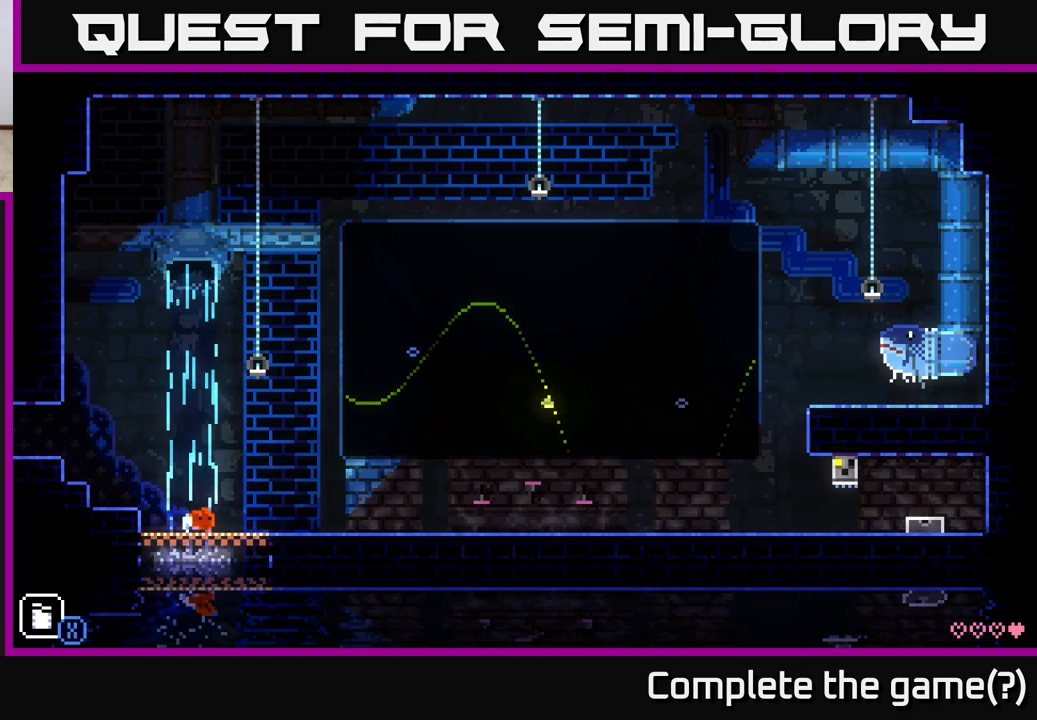
{"buttons": ["SELECT"], "left_stick": "center", "right_stick": "center", "events": [[267, "left_stick", "center"], [433, "SELECT", "down"]]}
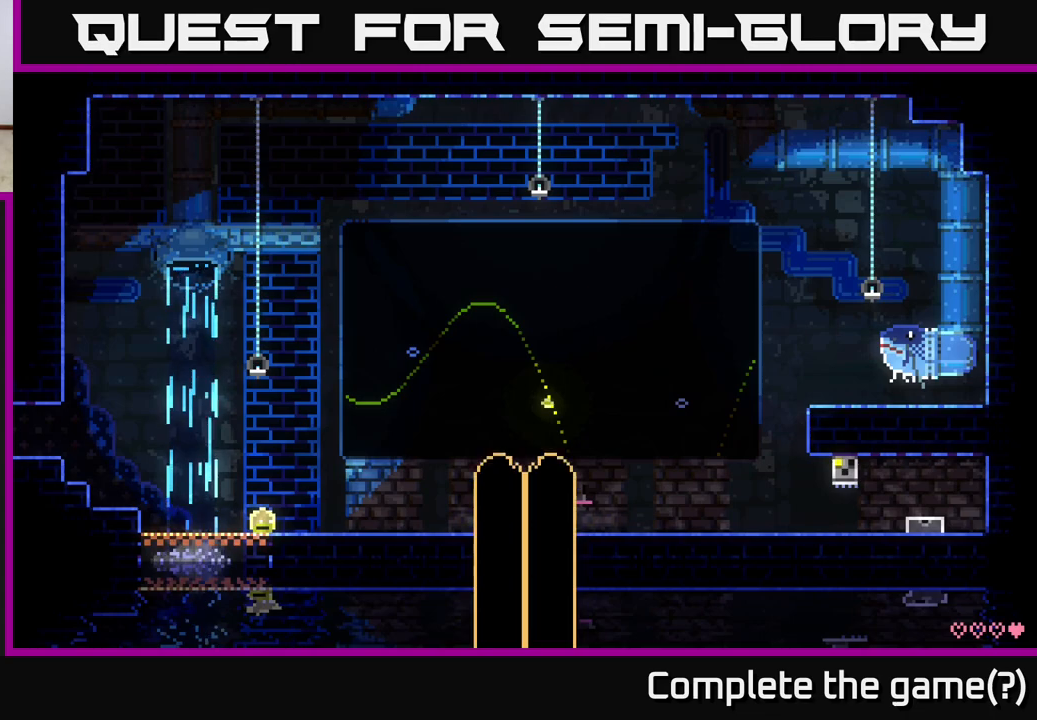
{"buttons": [], "left_stick": "center", "right_stick": "center", "events": [[133, "SELECT", "up"]]}
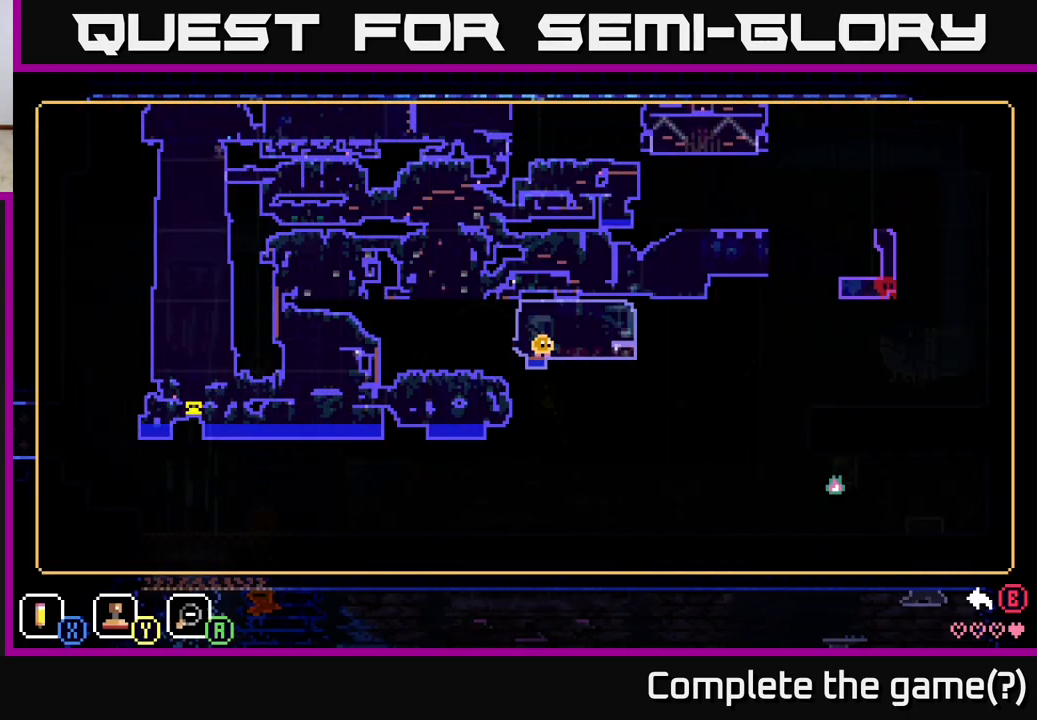
{"buttons": [], "left_stick": "center", "right_stick": "center", "events": []}
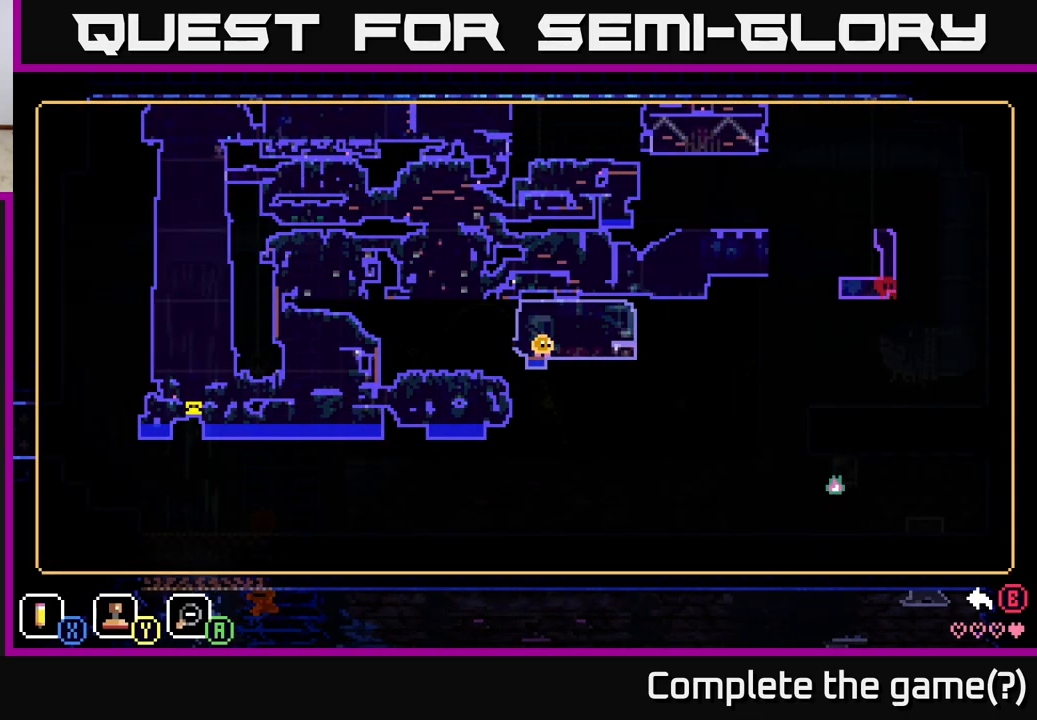
{"buttons": [], "left_stick": "center", "right_stick": "center", "events": []}
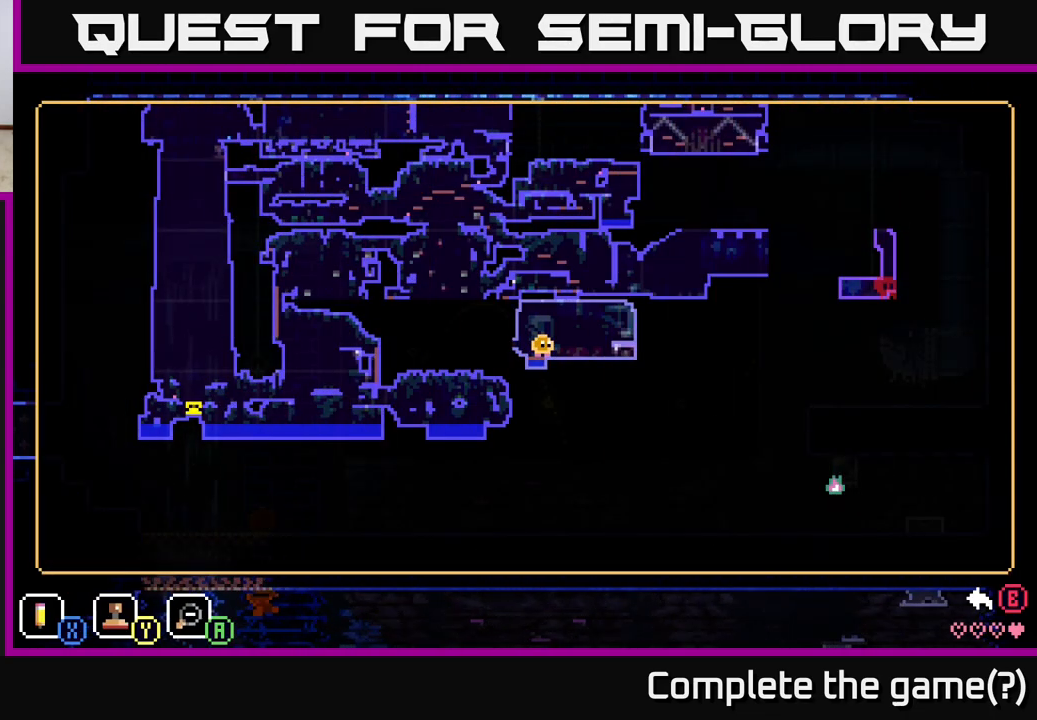
{"buttons": [], "left_stick": "center", "right_stick": "center", "events": []}
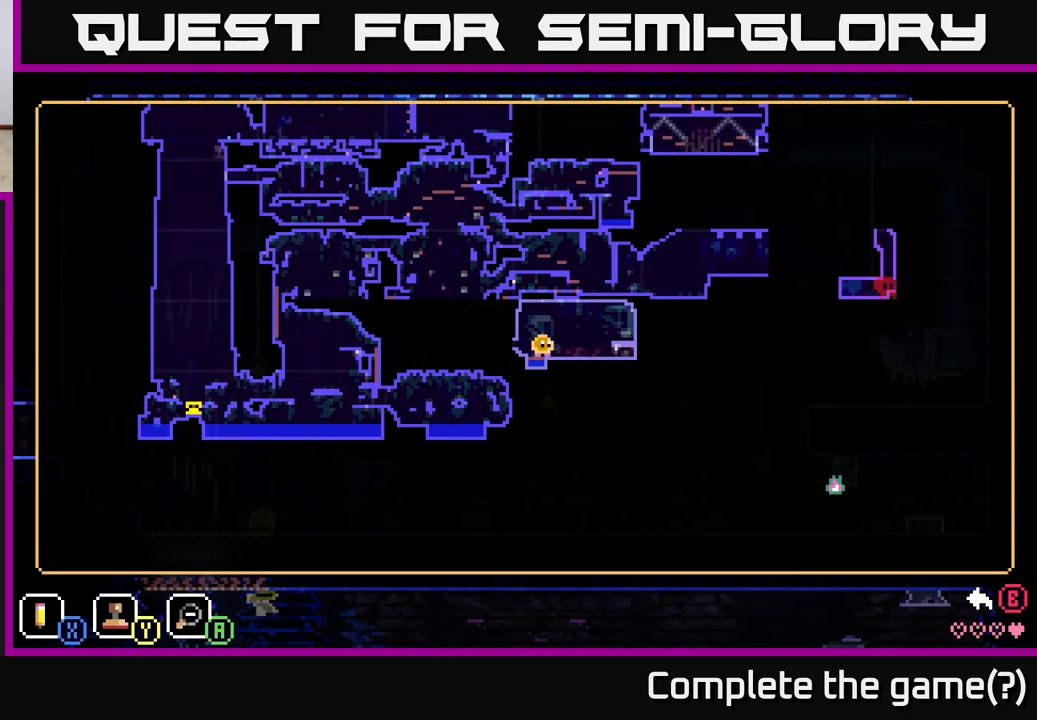
{"buttons": [], "left_stick": "center", "right_stick": "center", "events": []}
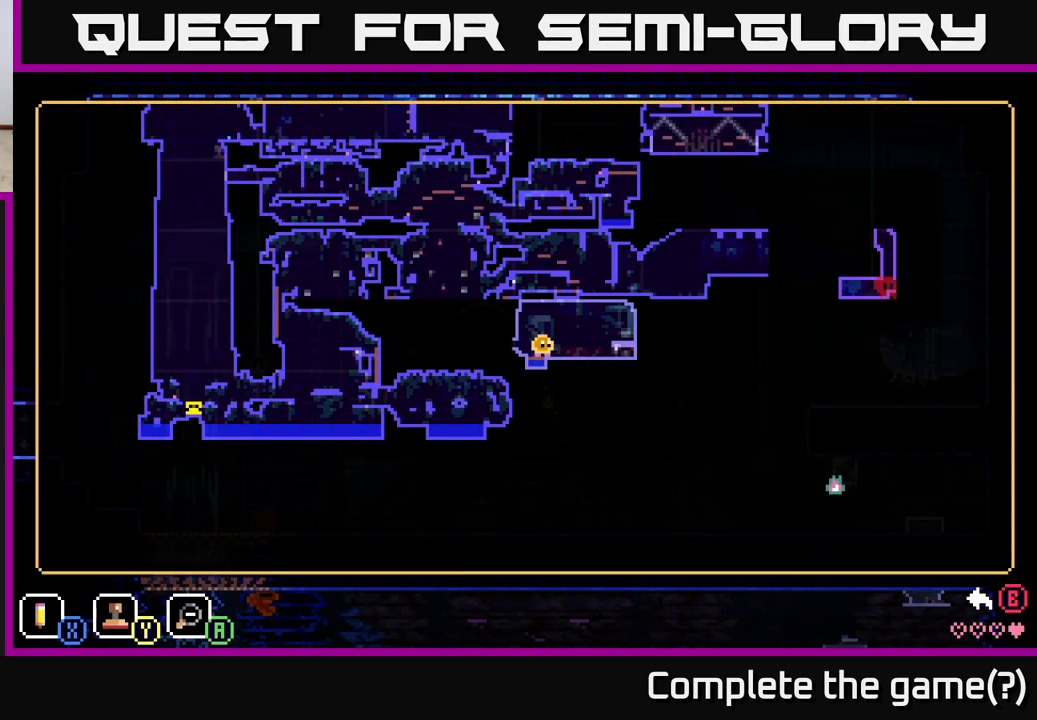
{"buttons": [], "left_stick": "center", "right_stick": "center", "events": [[100, "left_stick", "up-left"], [350, "left_stick", "center"]]}
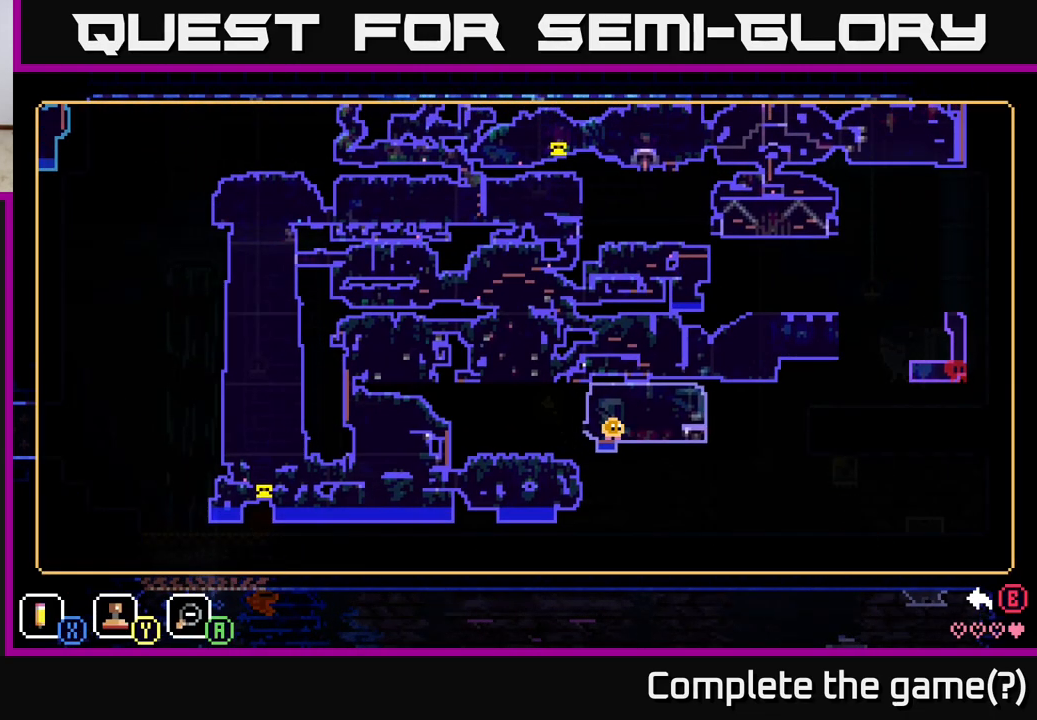
{"buttons": [], "left_stick": "center", "right_stick": "center", "events": []}
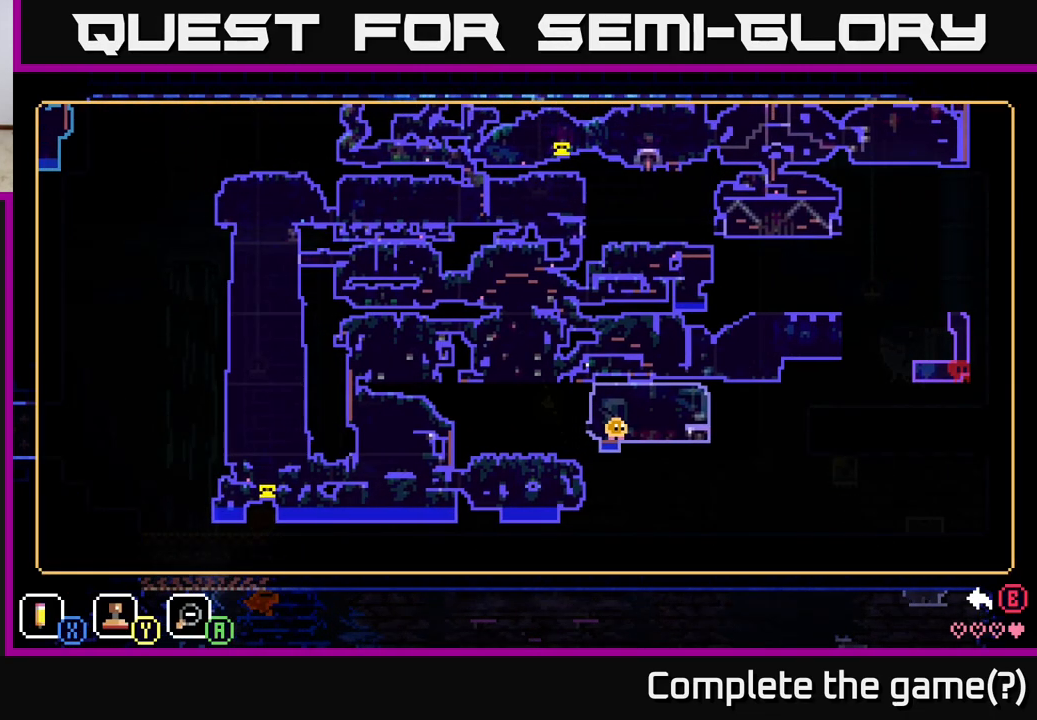
{"buttons": [], "left_stick": "center", "right_stick": "center", "events": []}
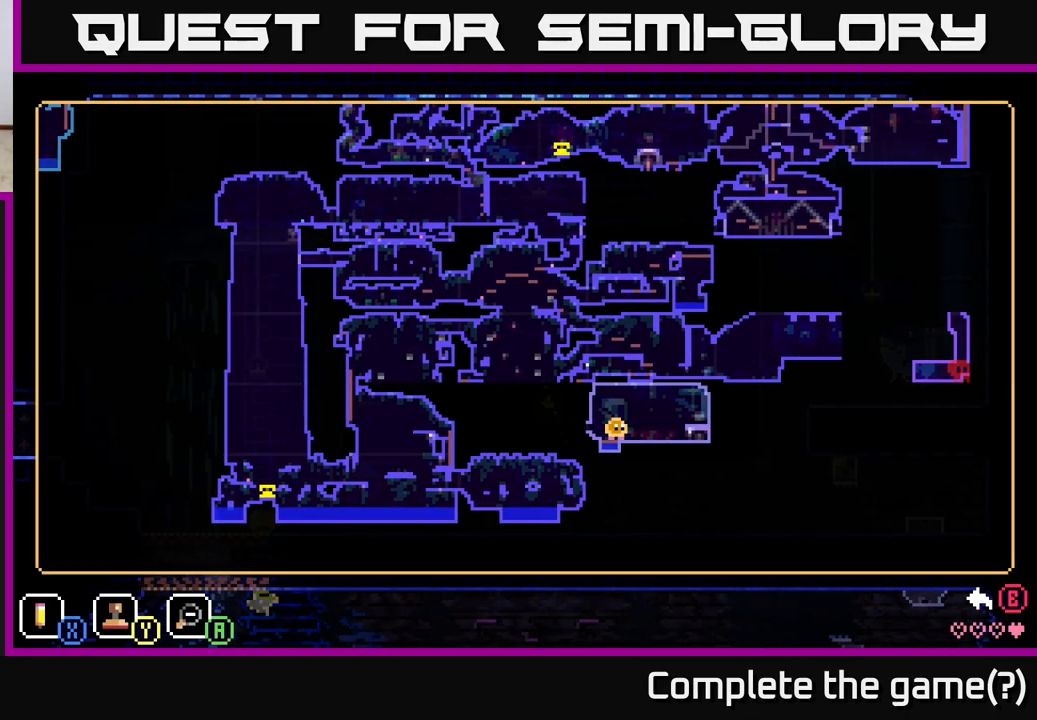
{"buttons": [], "left_stick": "center", "right_stick": "center", "events": []}
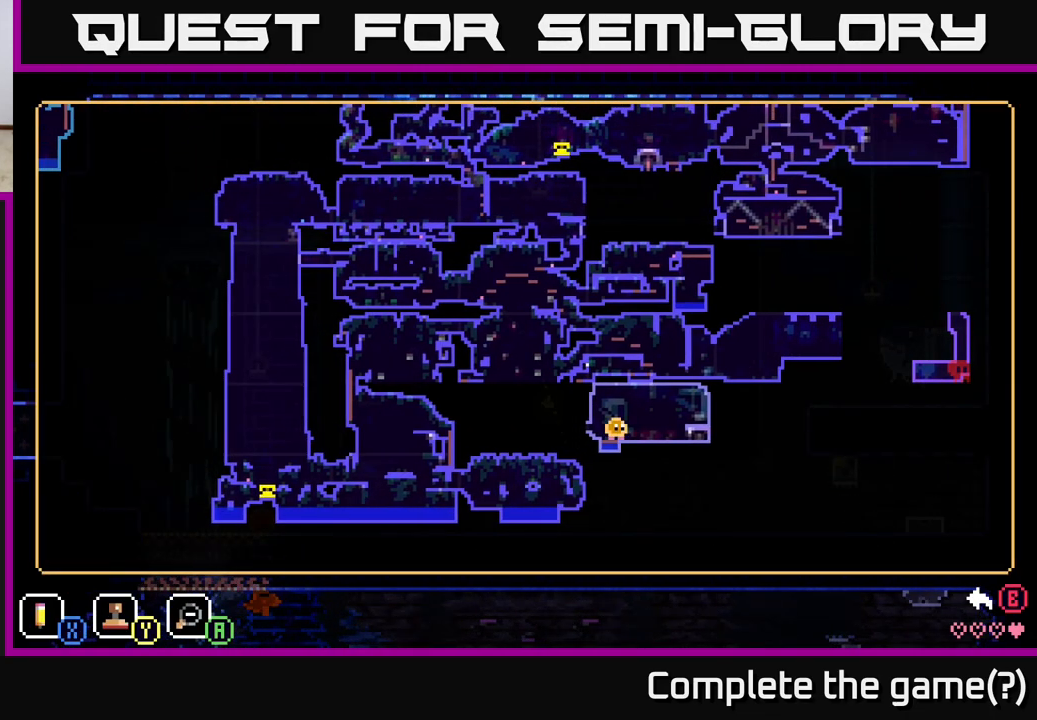
{"buttons": [], "left_stick": "center", "right_stick": "center", "events": []}
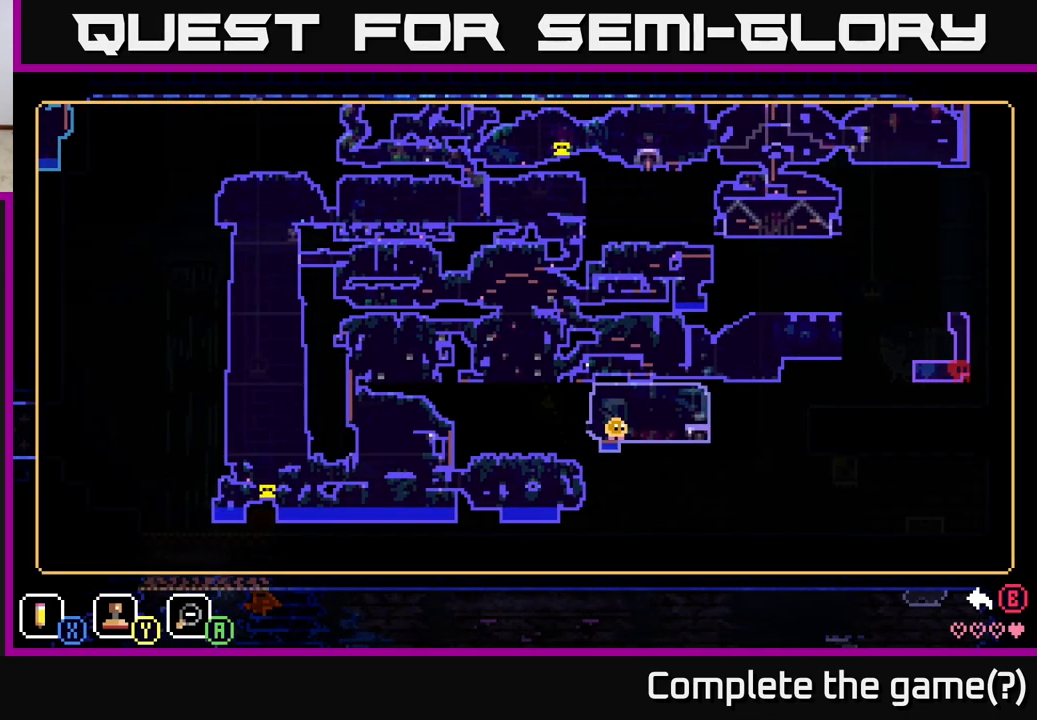
{"buttons": [], "left_stick": "center", "right_stick": "center", "events": []}
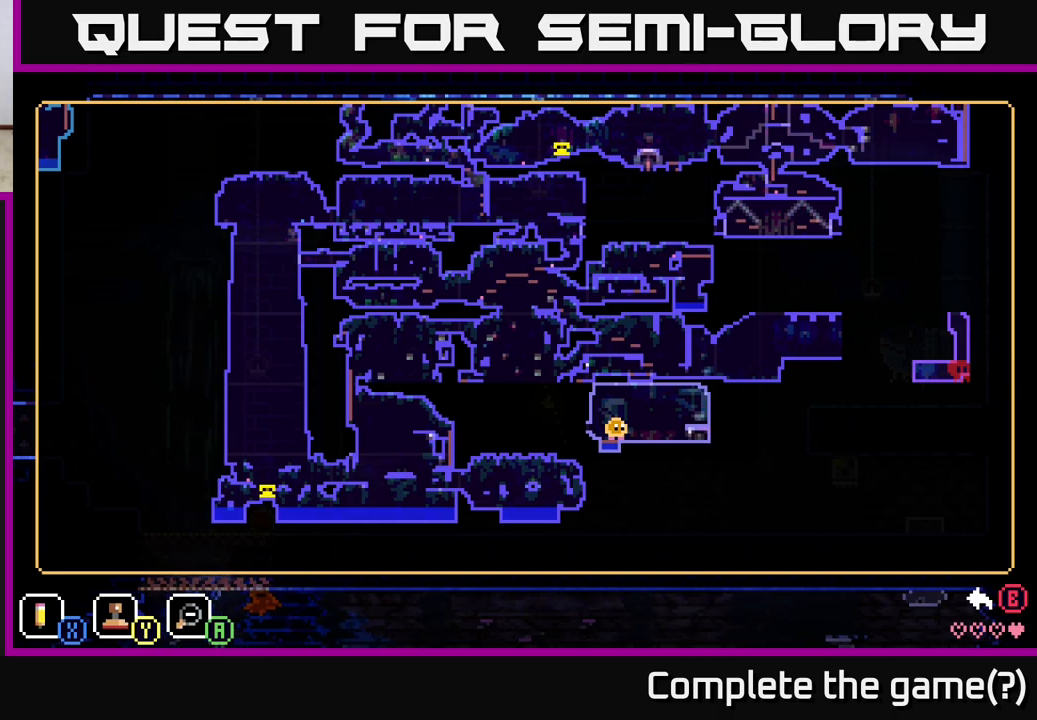
{"buttons": [], "left_stick": "center", "right_stick": "center", "events": []}
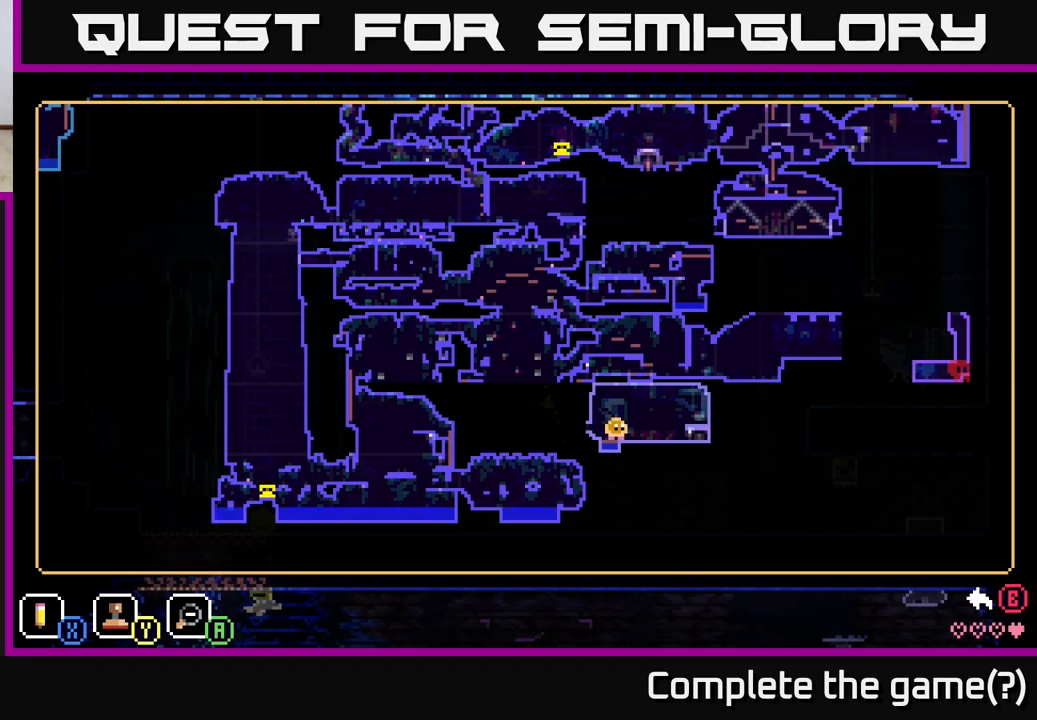
{"buttons": [], "left_stick": "center", "right_stick": "center", "events": []}
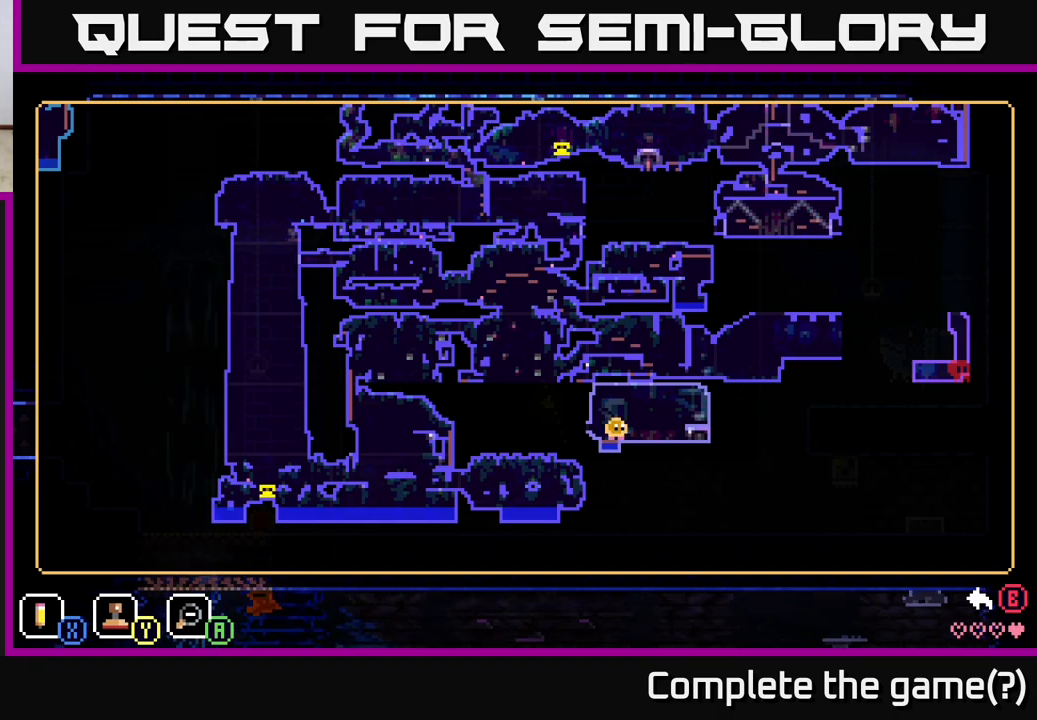
{"buttons": [], "left_stick": "center", "right_stick": "center", "events": []}
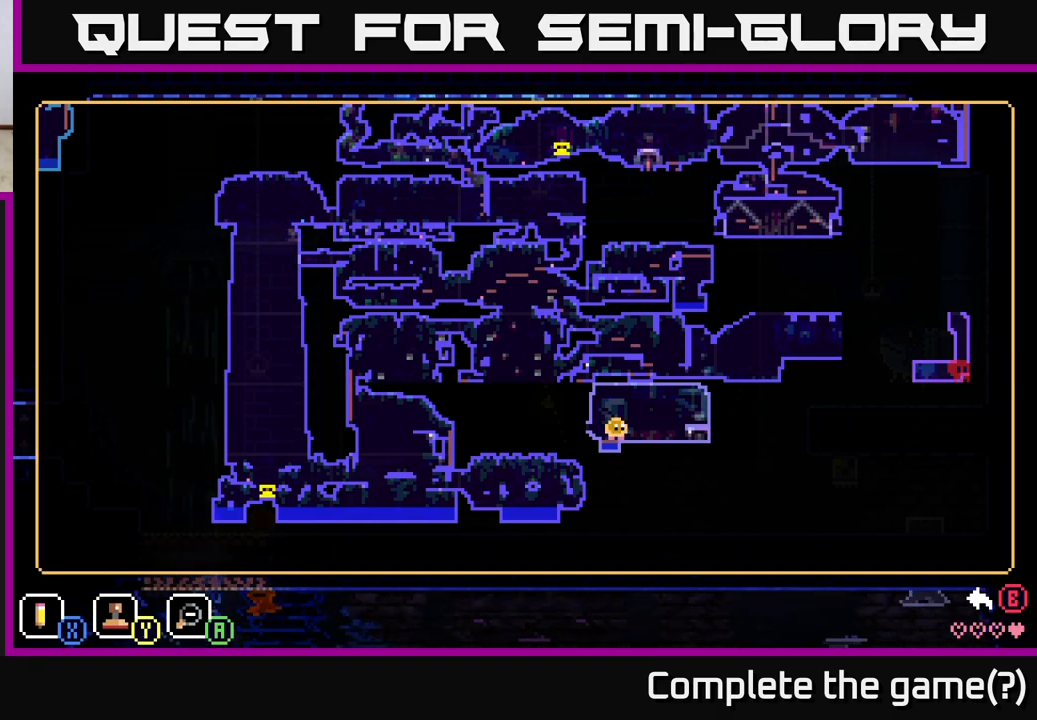
{"buttons": [], "left_stick": "center", "right_stick": "center", "events": []}
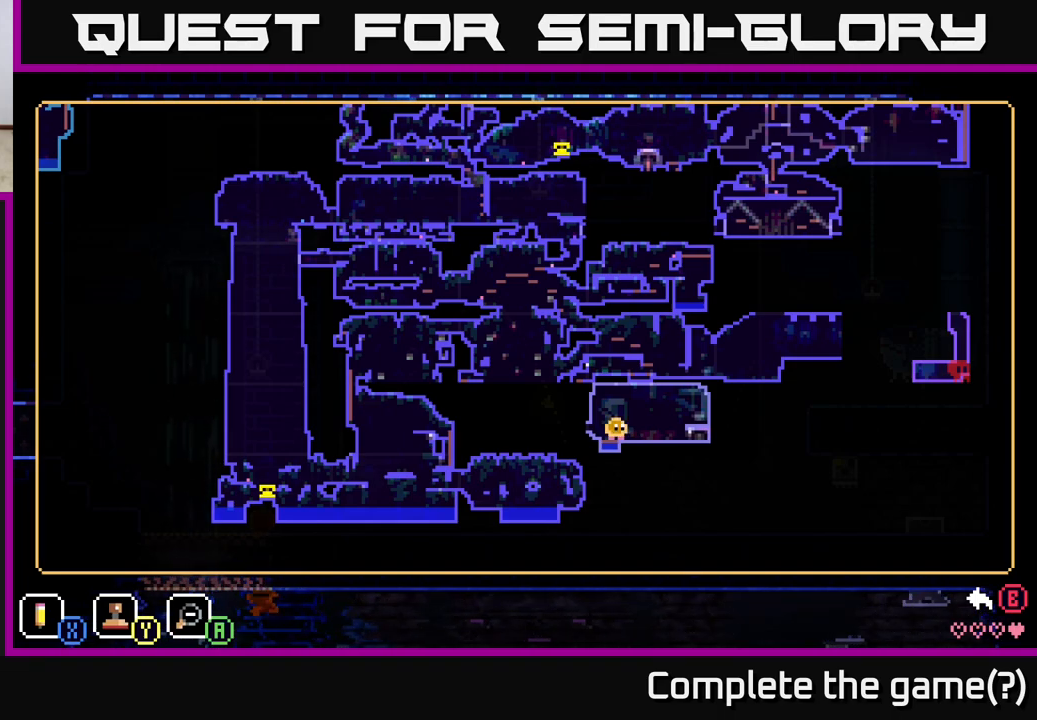
{"buttons": [], "left_stick": "left", "right_stick": "center", "events": [[350, "left_stick", "left"]]}
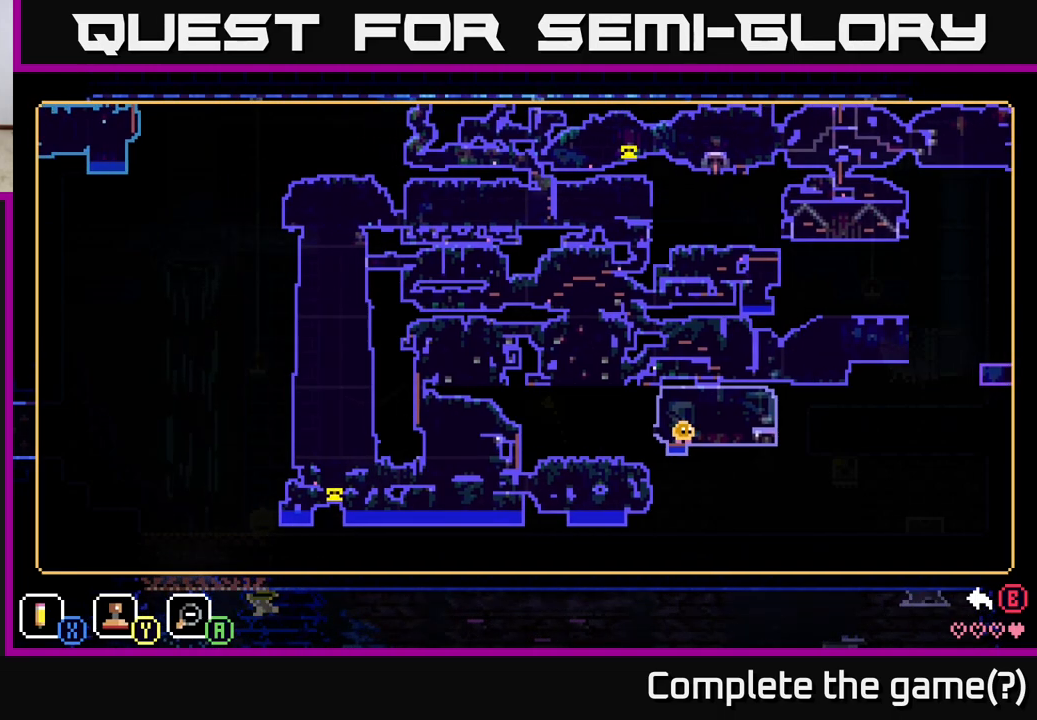
{"buttons": [], "left_stick": "down", "right_stick": "center", "events": [[67, "left_stick", "up"], [150, "left_stick", "center"], [417, "left_stick", "down"]]}
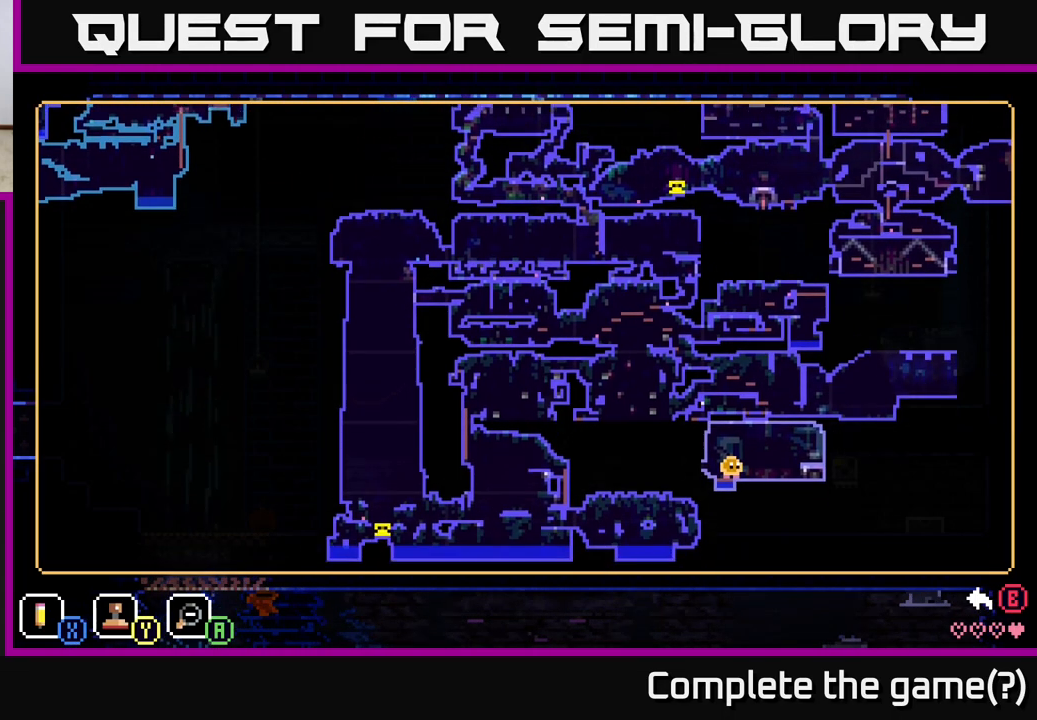
{"buttons": [], "left_stick": "center", "right_stick": "center", "events": [[100, "left_stick", "right"], [150, "left_stick", "up"], [250, "left_stick", "center"]]}
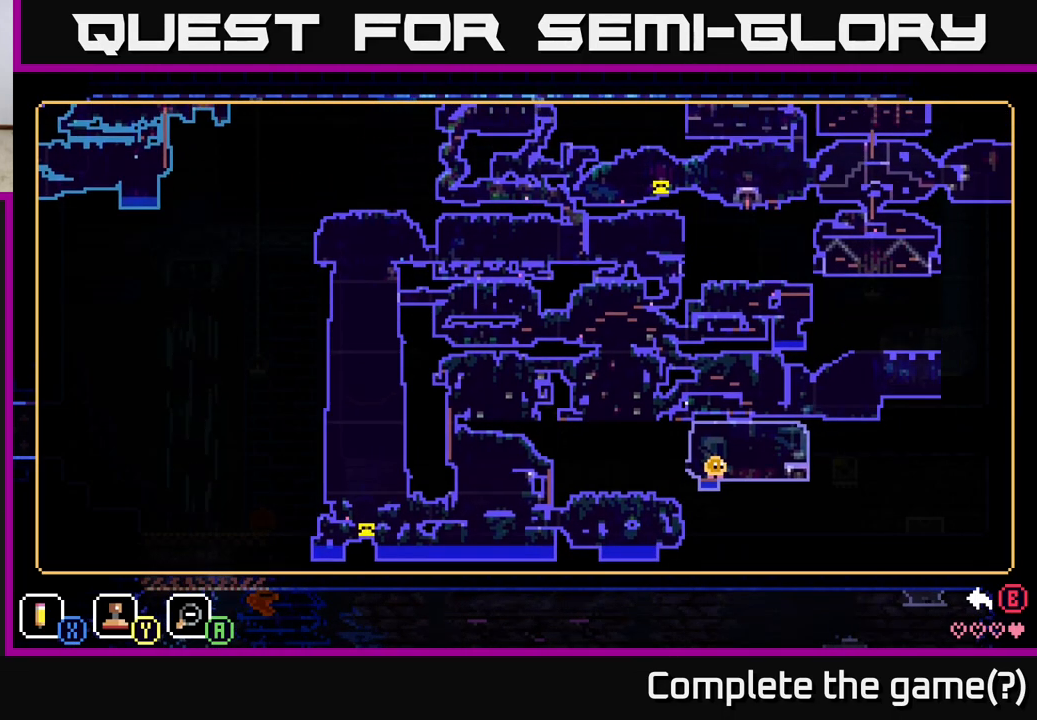
{"buttons": [], "left_stick": "down", "right_stick": "center", "events": [[50, "Y", "down"], [150, "Y", "up"], [483, "left_stick", "down"]]}
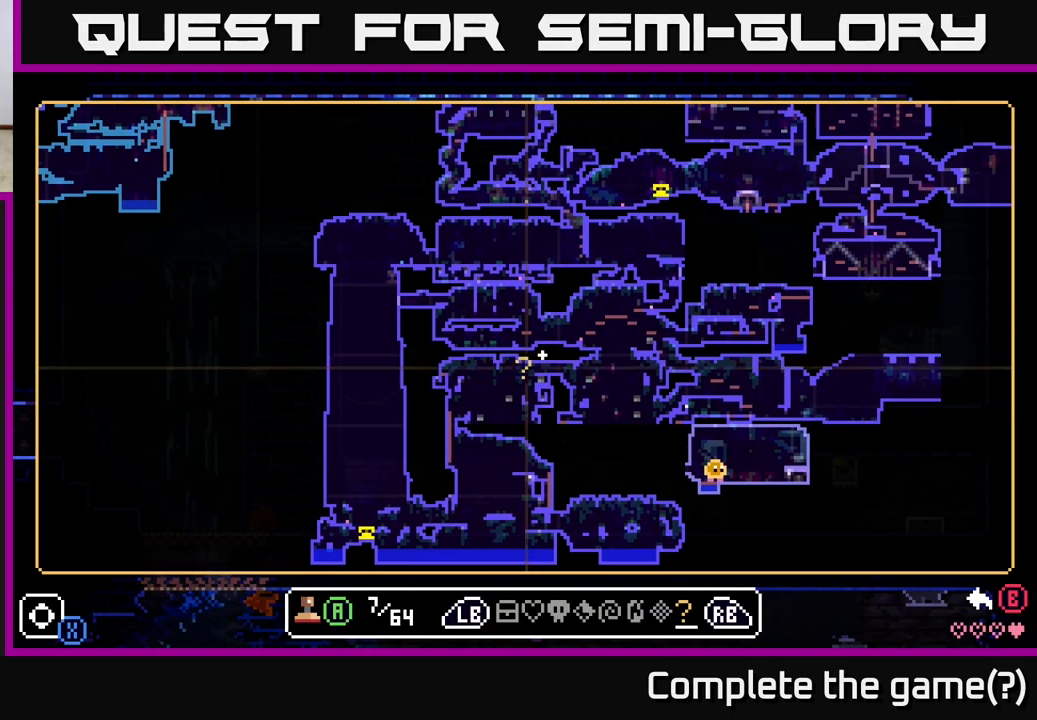
{"buttons": [], "left_stick": "center", "right_stick": "center", "events": [[267, "left_stick", "center"]]}
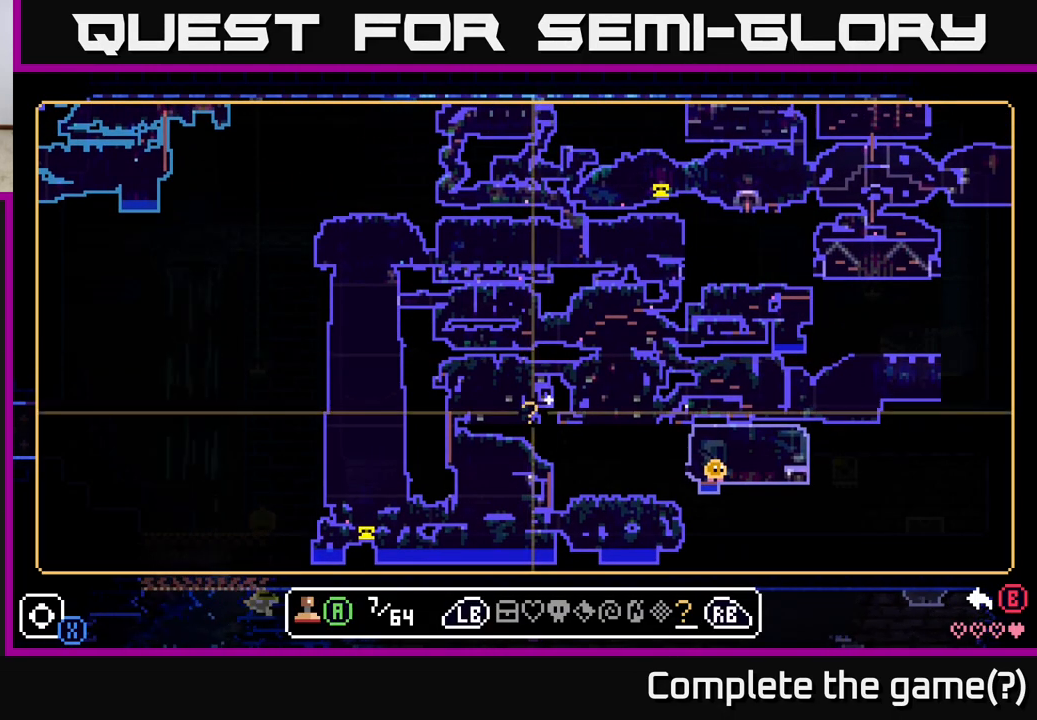
{"buttons": [], "left_stick": "up-left", "right_stick": "center", "events": [[17, "left_stick", "down"], [100, "left_stick", "center"], [483, "left_stick", "up-left"]]}
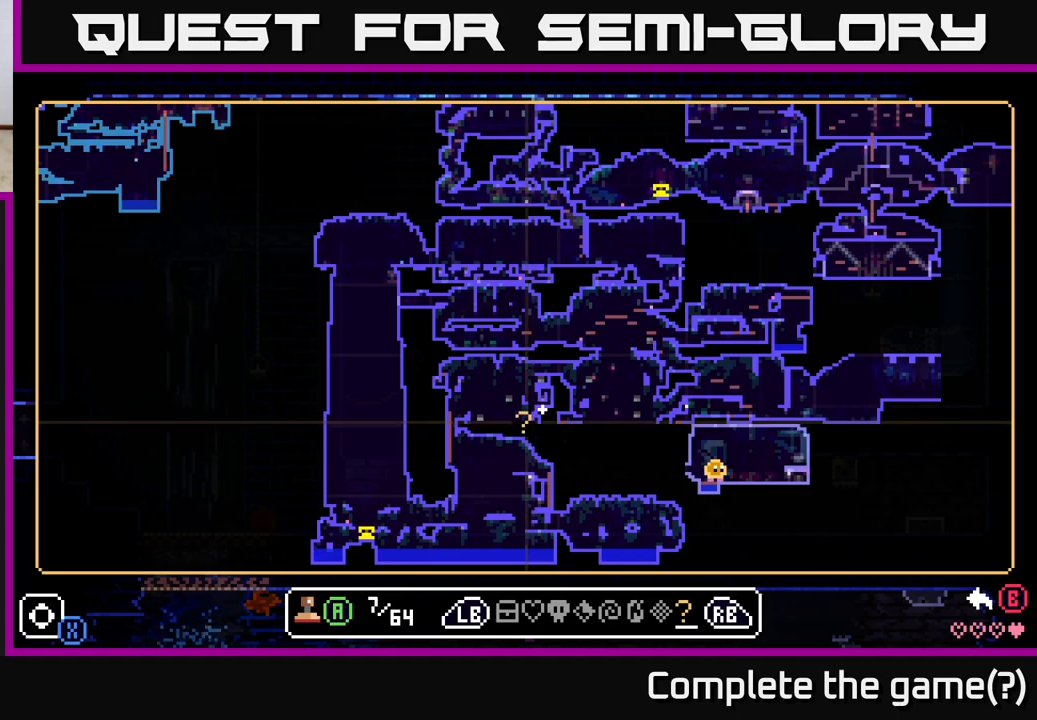
{"buttons": [], "left_stick": "center", "right_stick": "center", "events": [[50, "left_stick", "center"]]}
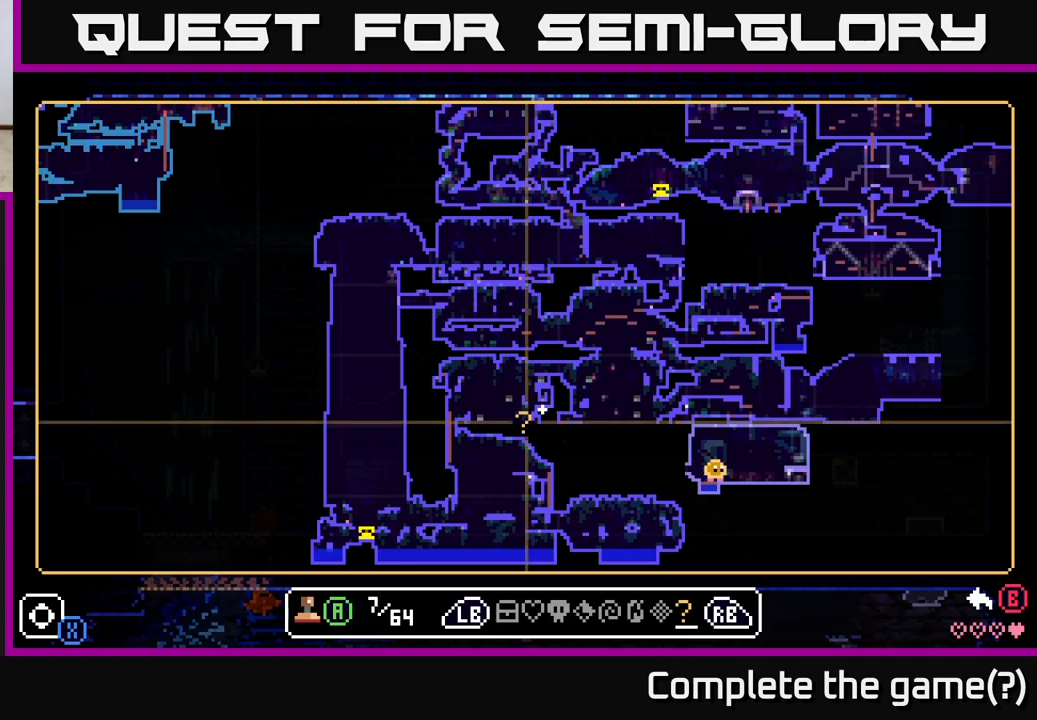
{"buttons": [], "left_stick": "center", "right_stick": "center", "events": []}
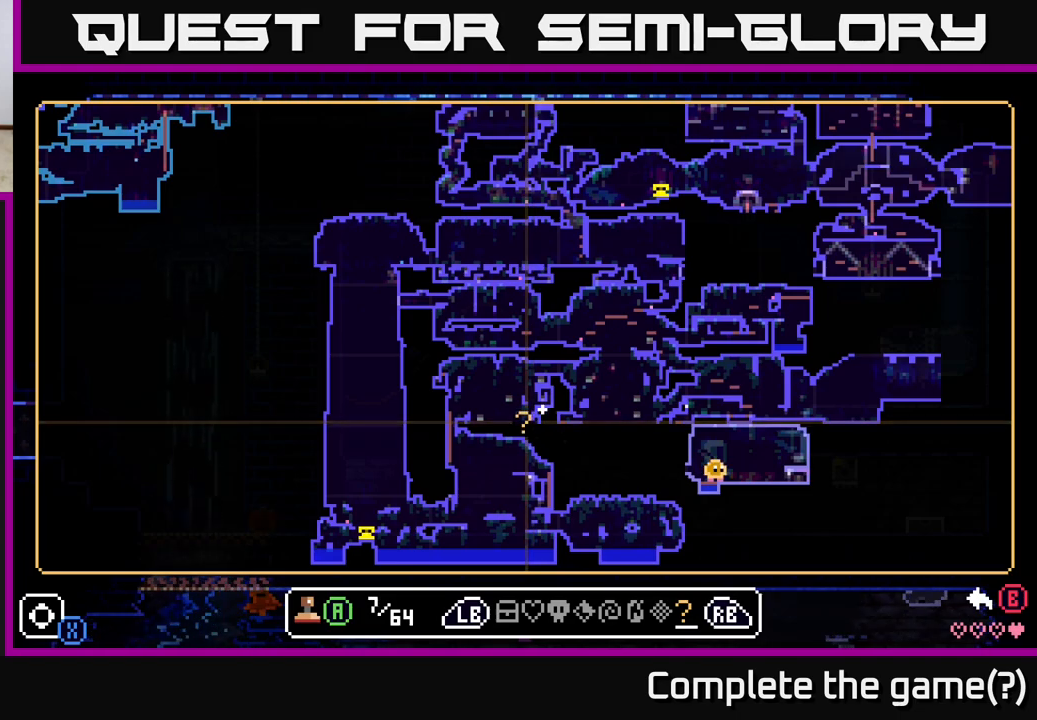
{"buttons": [], "left_stick": "center", "right_stick": "center", "events": []}
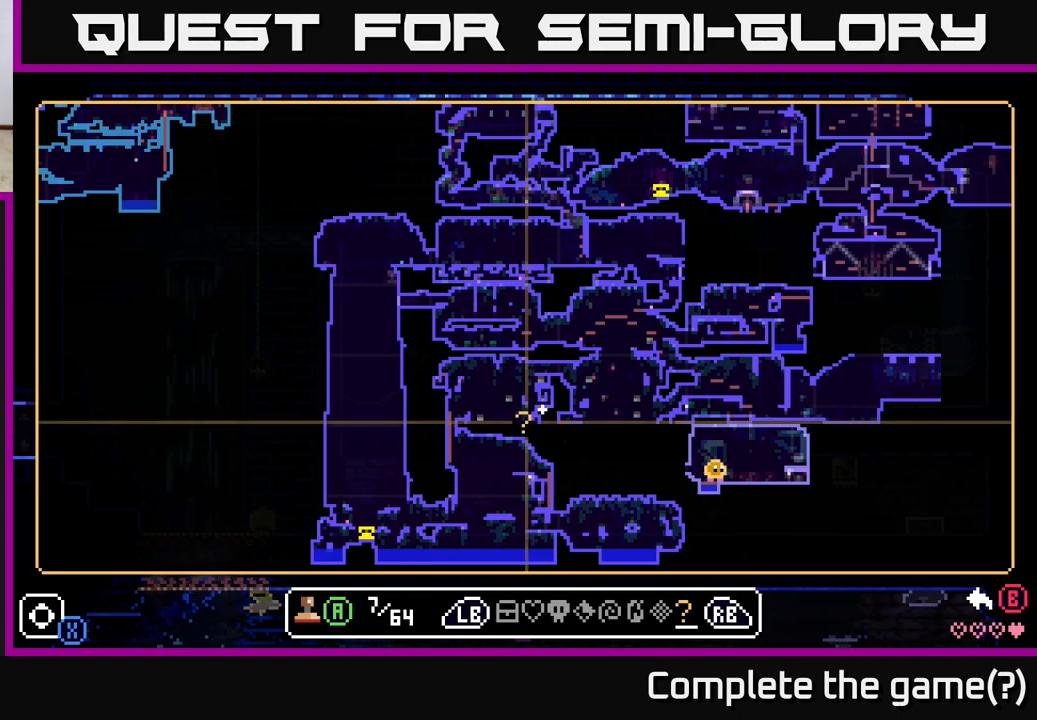
{"buttons": [], "left_stick": "left", "right_stick": "center", "events": [[400, "left_stick", "left"]]}